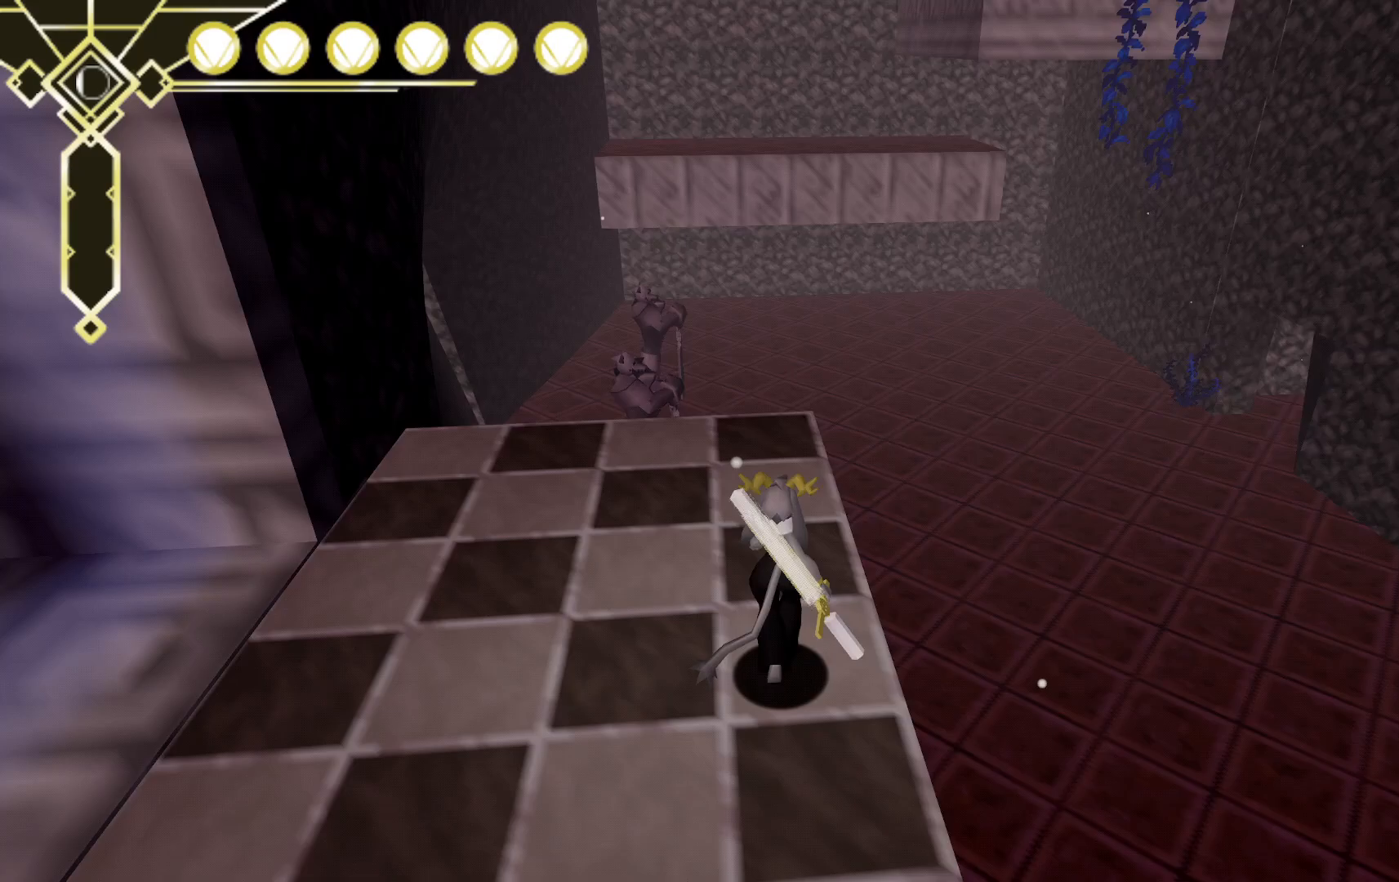
Gameplay with a controller (Xbox layout); each line is a JSON object with the inputs held at the frame after it (dt_ms = milliseconds from this image to that frame). "events" lists button and stick changes between this image and that frame as [ms after this image, input, new state], when the widget could be followed in between. Not read: L3 R3 SELECT.
{"dt_ms": 500, "buttons": [], "left_stick": "up", "right_stick": "up", "events": []}
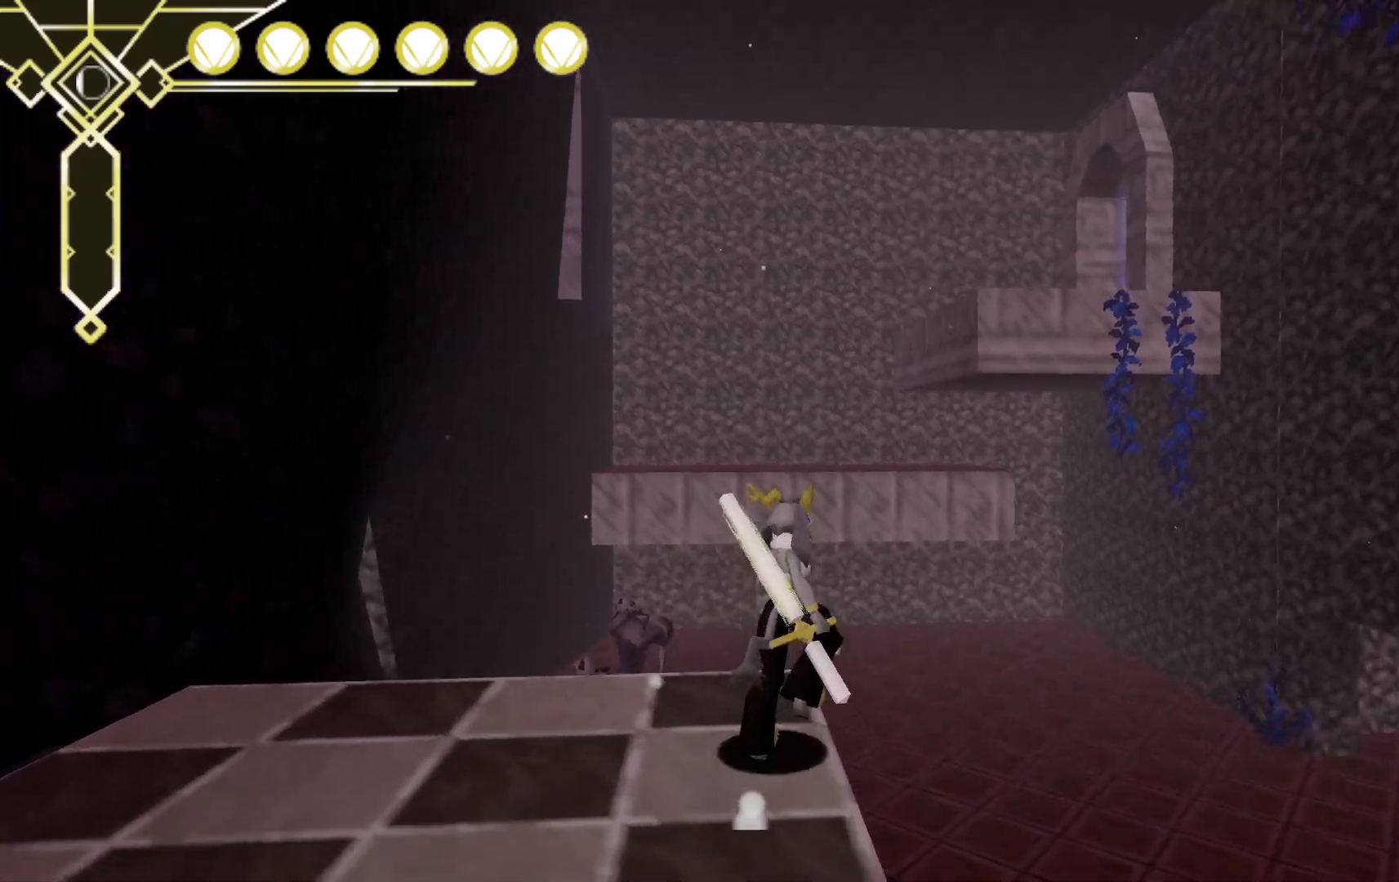
{"dt_ms": 1000, "buttons": [], "left_stick": "center", "right_stick": "down-left", "events": [[17, "left_stick", "center"], [217, "right_stick", "center"], [317, "right_stick", "left"], [683, "right_stick", "center"], [883, "right_stick", "down-left"]]}
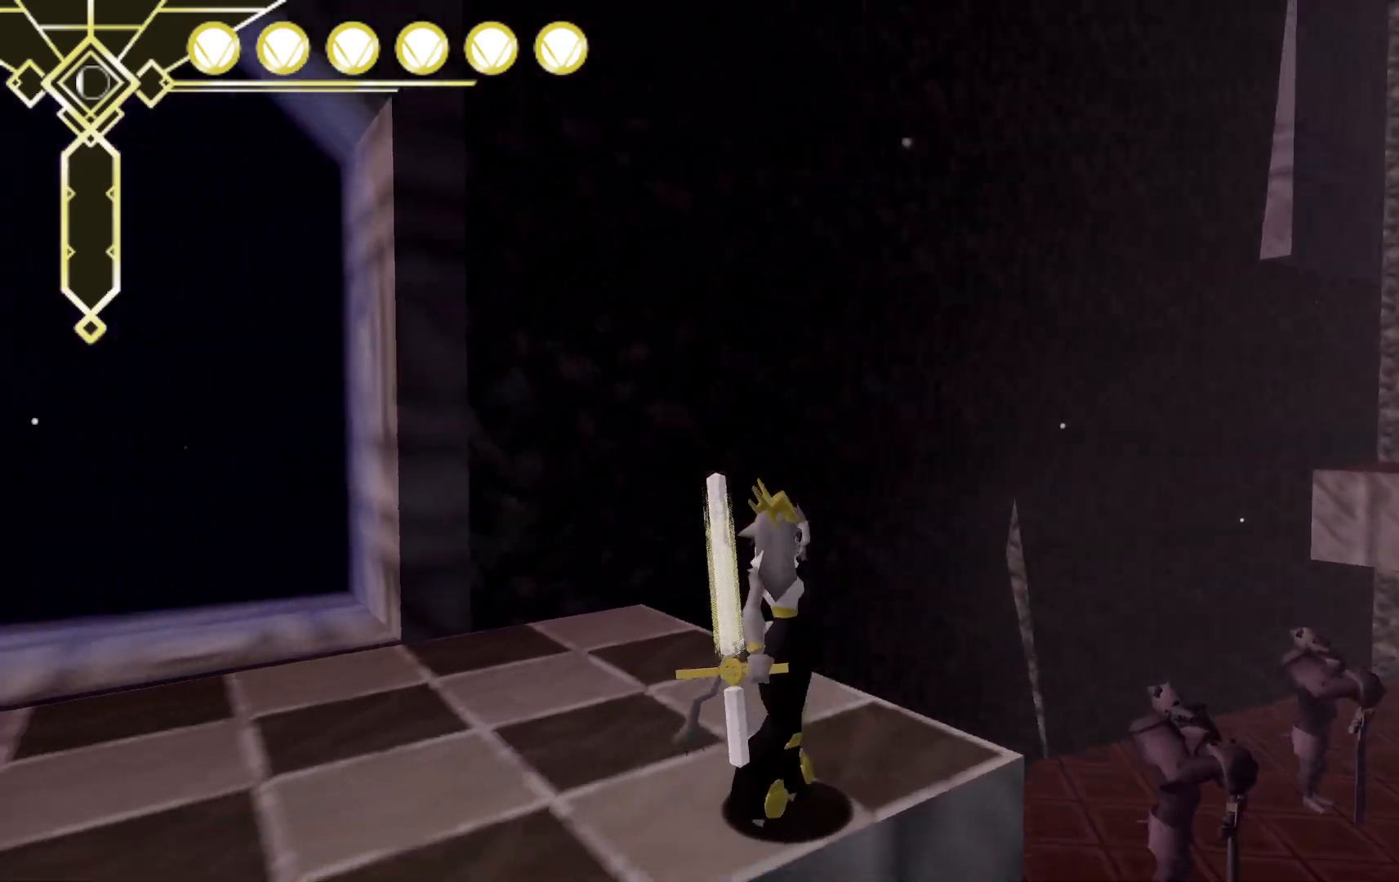
{"dt_ms": 500, "buttons": [], "left_stick": "center", "right_stick": "down-left", "events": [[150, "right_stick", "left"], [417, "right_stick", "down-left"]]}
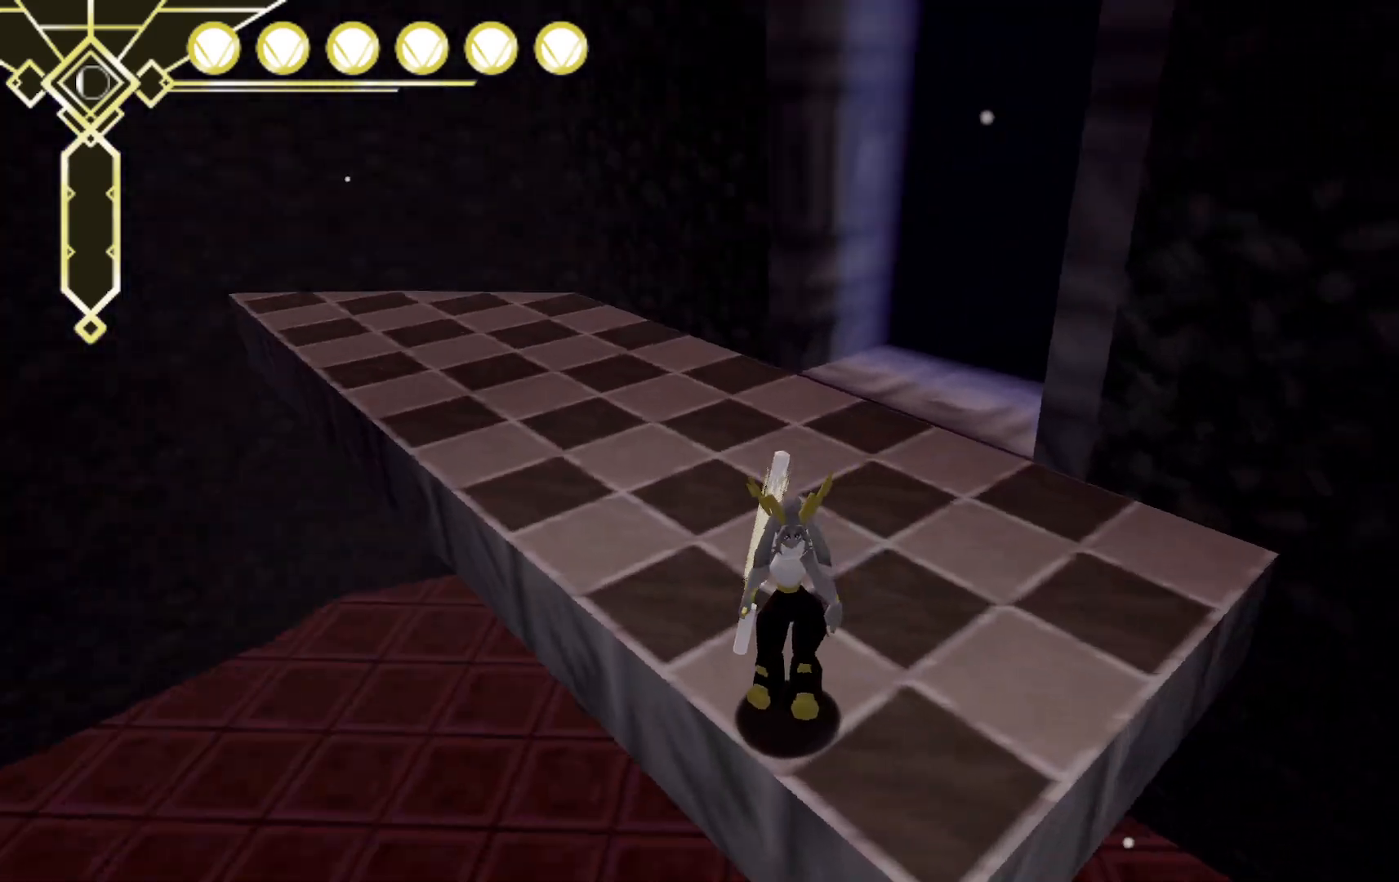
{"dt_ms": 500, "buttons": [], "left_stick": "up", "right_stick": "center", "events": [[150, "left_stick", "up"], [150, "right_stick", "center"]]}
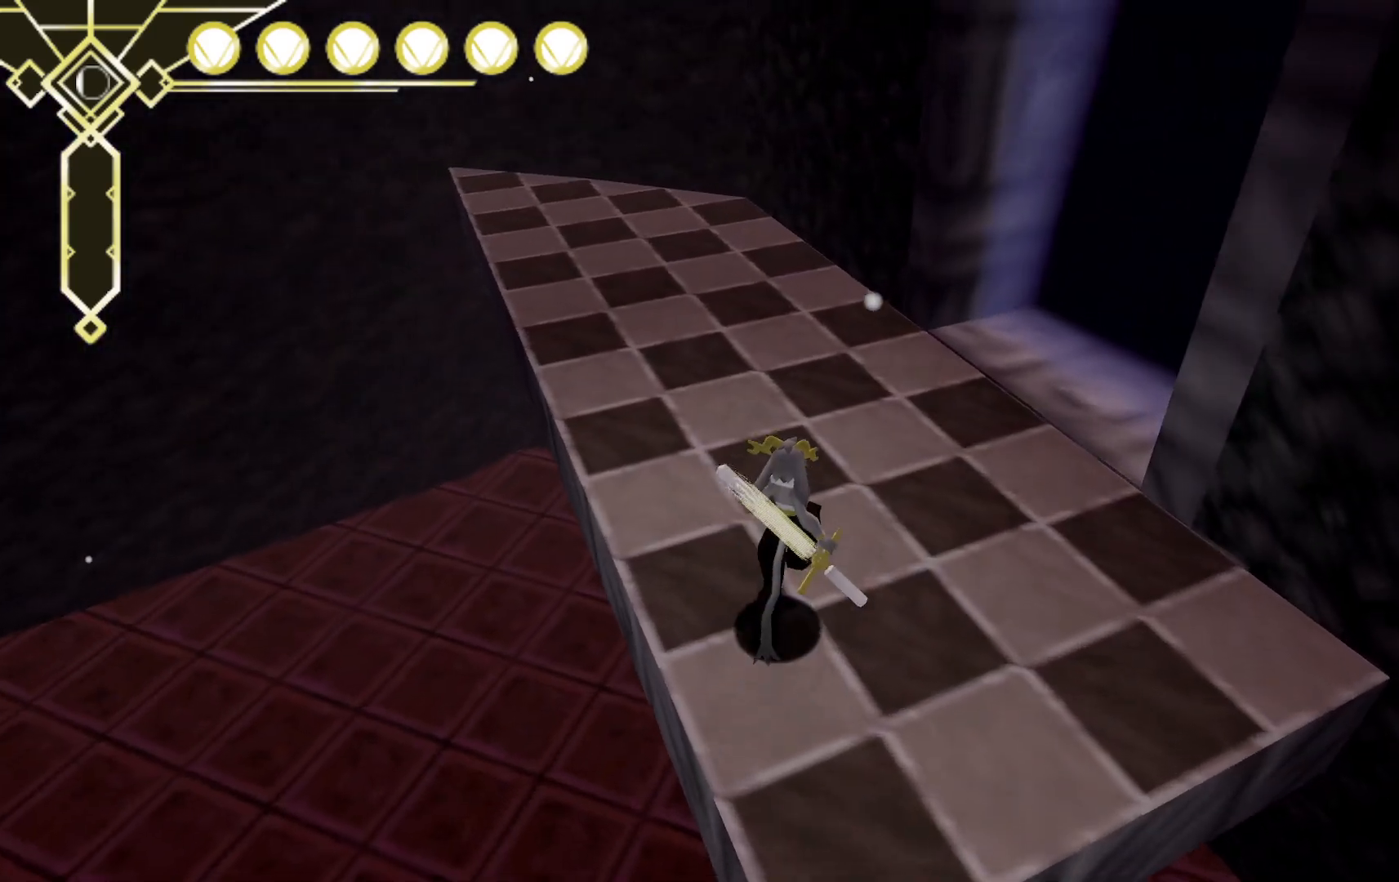
{"dt_ms": 500, "buttons": [], "left_stick": "up", "right_stick": "right", "events": [[83, "right_stick", "right"]]}
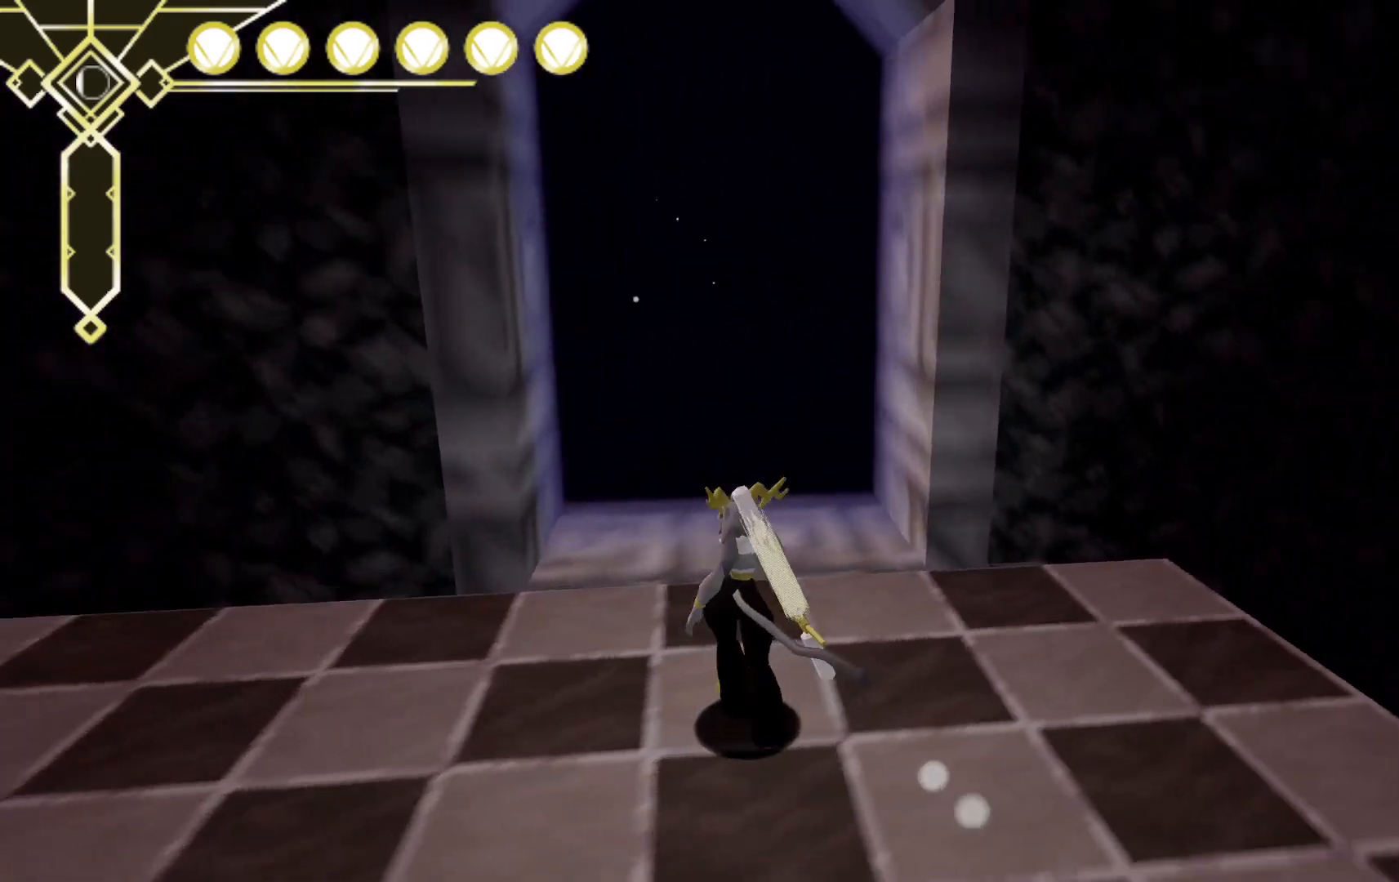
{"dt_ms": 500, "buttons": [], "left_stick": "left", "right_stick": "center", "events": [[217, "left_stick", "up-left"], [450, "left_stick", "left"], [467, "right_stick", "center"]]}
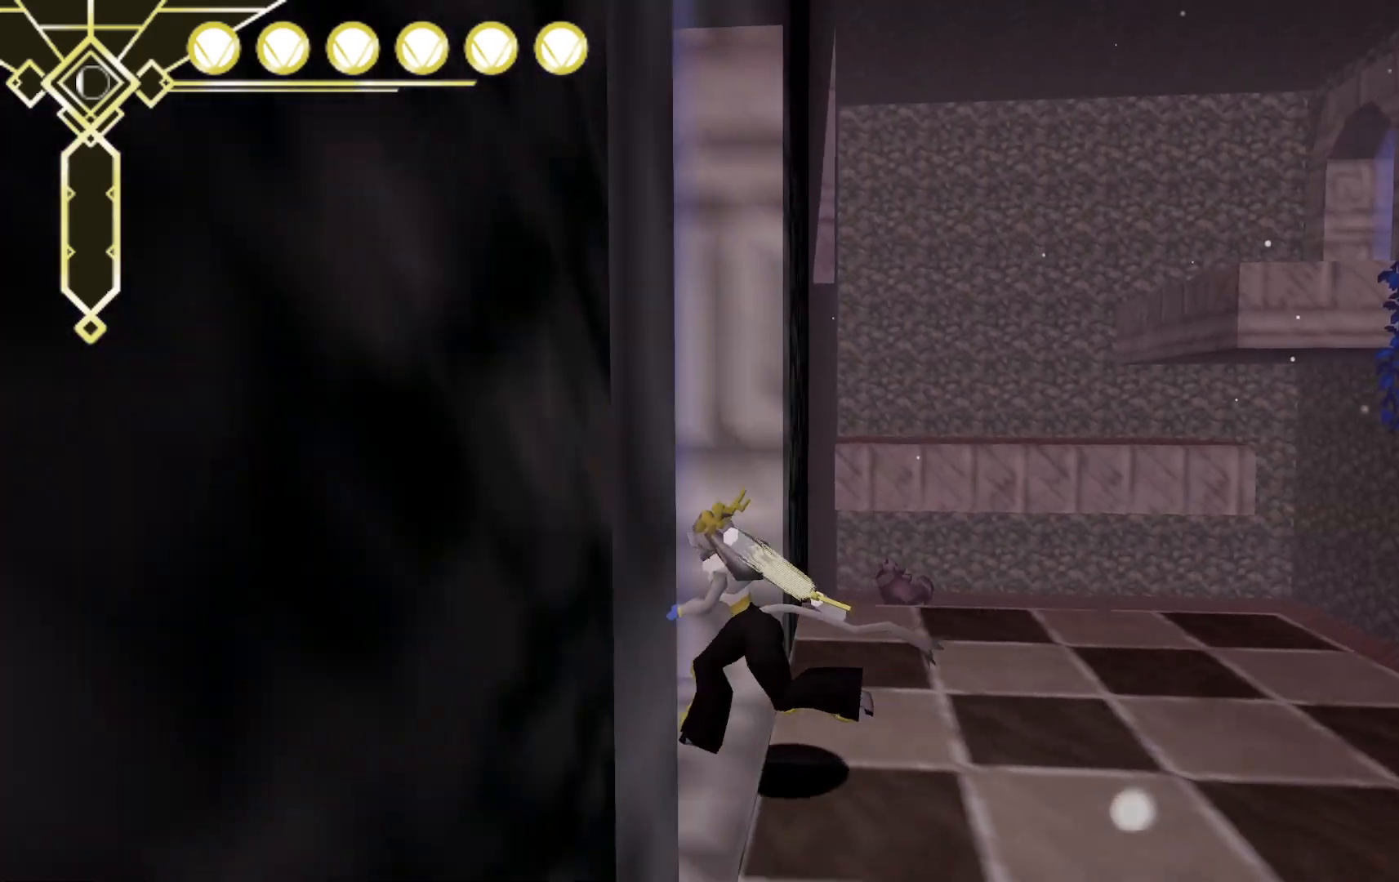
{"dt_ms": 500, "buttons": [], "left_stick": "left", "right_stick": "left", "events": [[467, "right_stick", "left"]]}
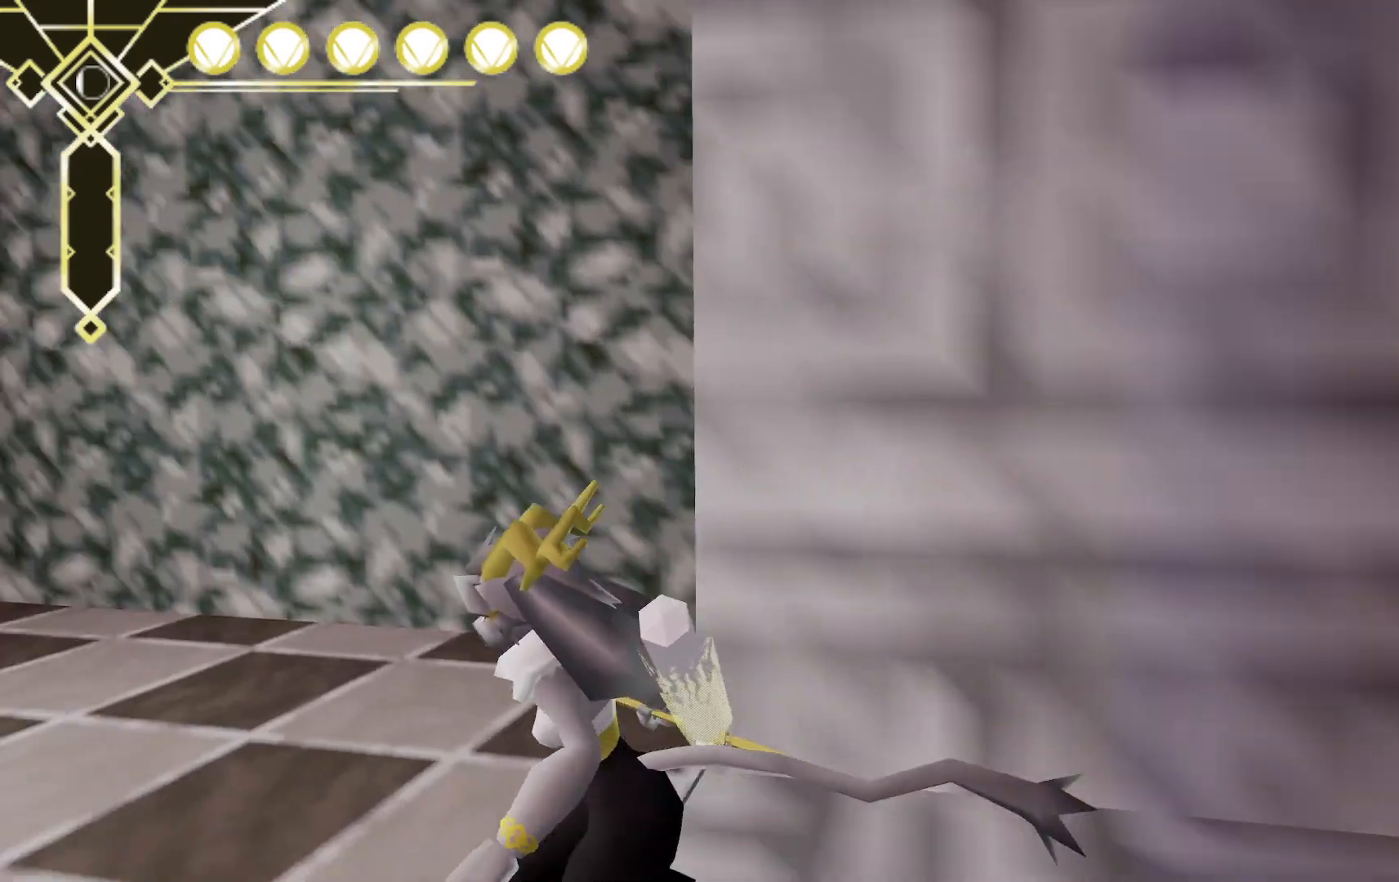
{"dt_ms": 1000, "buttons": [], "left_stick": "up", "right_stick": "center", "events": [[100, "left_stick", "up-left"], [383, "left_stick", "up"], [417, "right_stick", "center"], [567, "A", "down"], [583, "L2", "down"], [633, "L2", "up"], [767, "A", "up"]]}
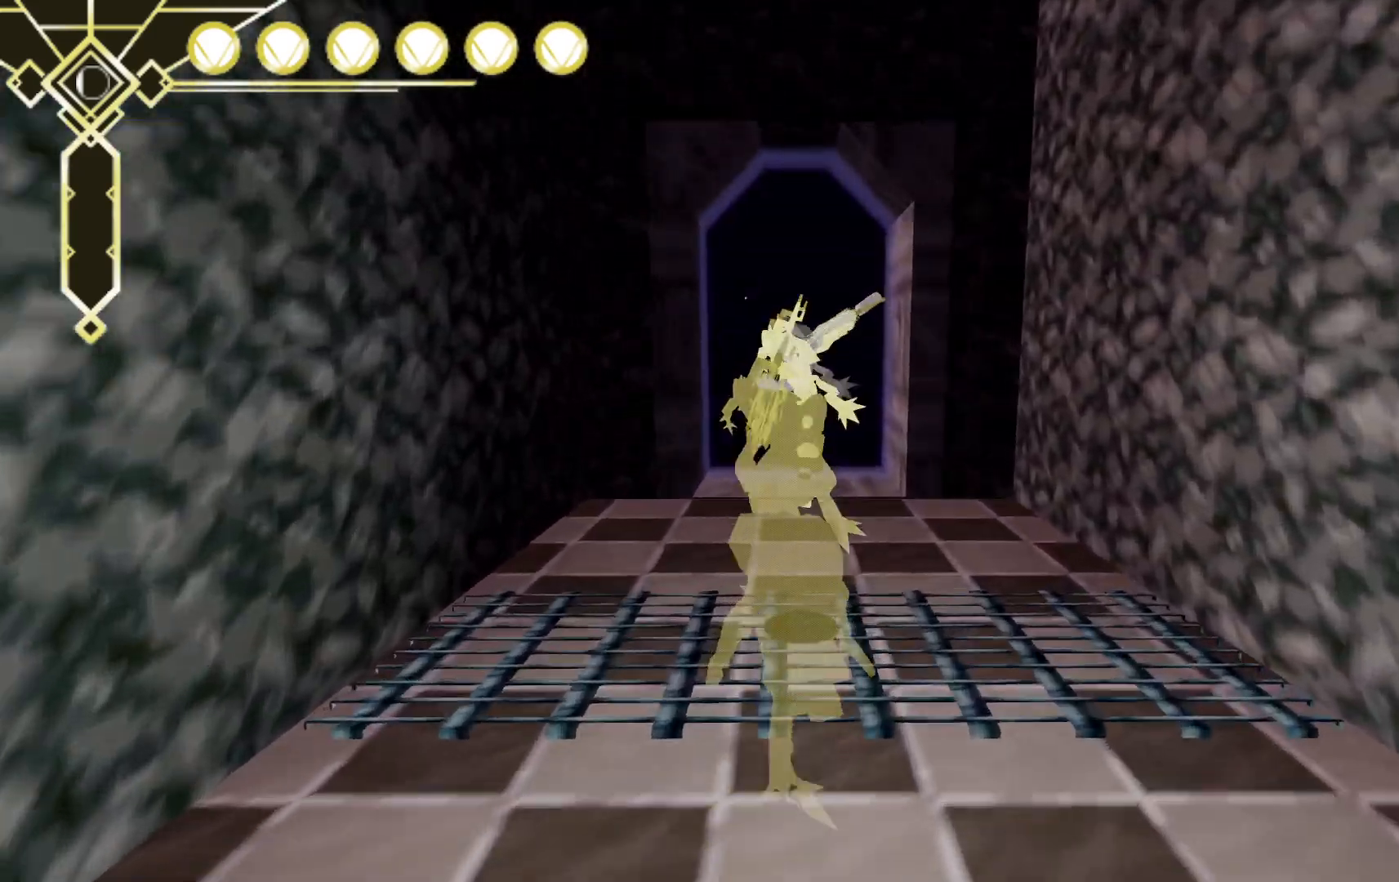
{"dt_ms": 500, "buttons": [], "left_stick": "up", "right_stick": "left", "events": [[283, "right_stick", "left"]]}
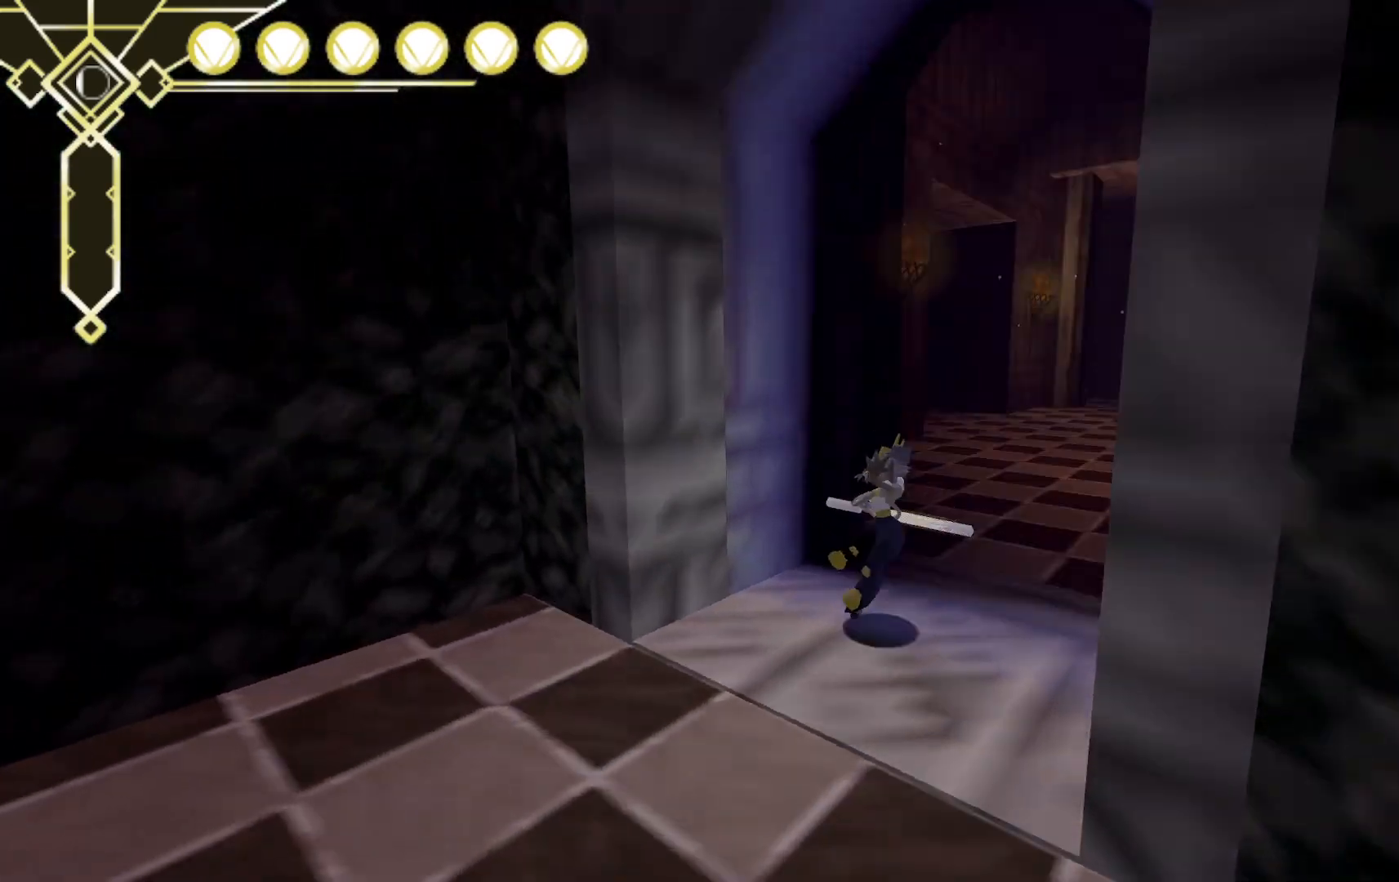
{"dt_ms": 500, "buttons": [], "left_stick": "up-right", "right_stick": "center", "events": [[150, "right_stick", "center"], [167, "L2", "down"], [300, "A", "down"], [417, "left_stick", "up-right"], [450, "L2", "up"], [500, "A", "up"]]}
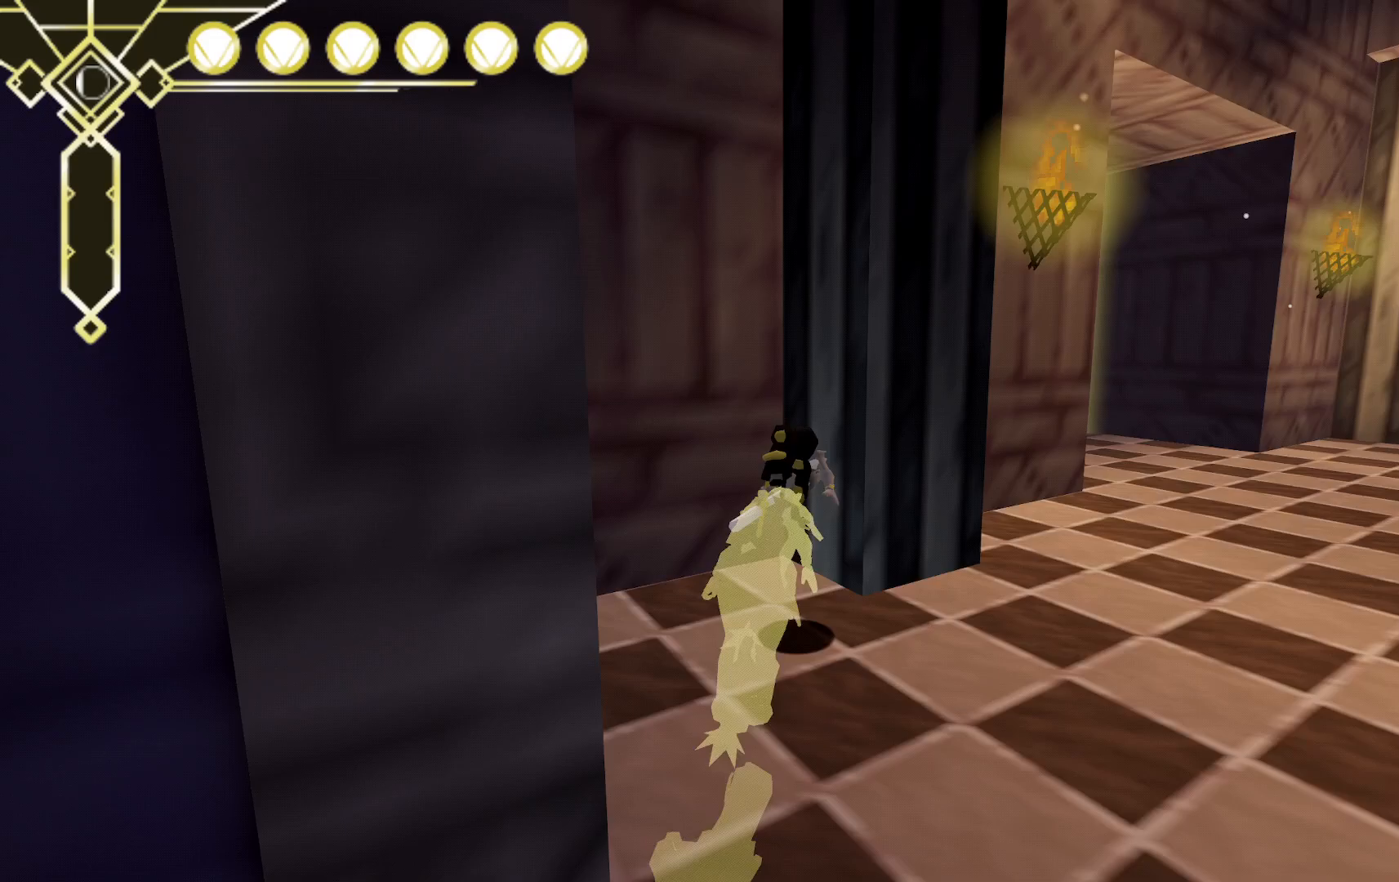
{"dt_ms": 500, "buttons": [], "left_stick": "down-right", "right_stick": "center", "events": [[183, "left_stick", "right"], [383, "left_stick", "down-right"]]}
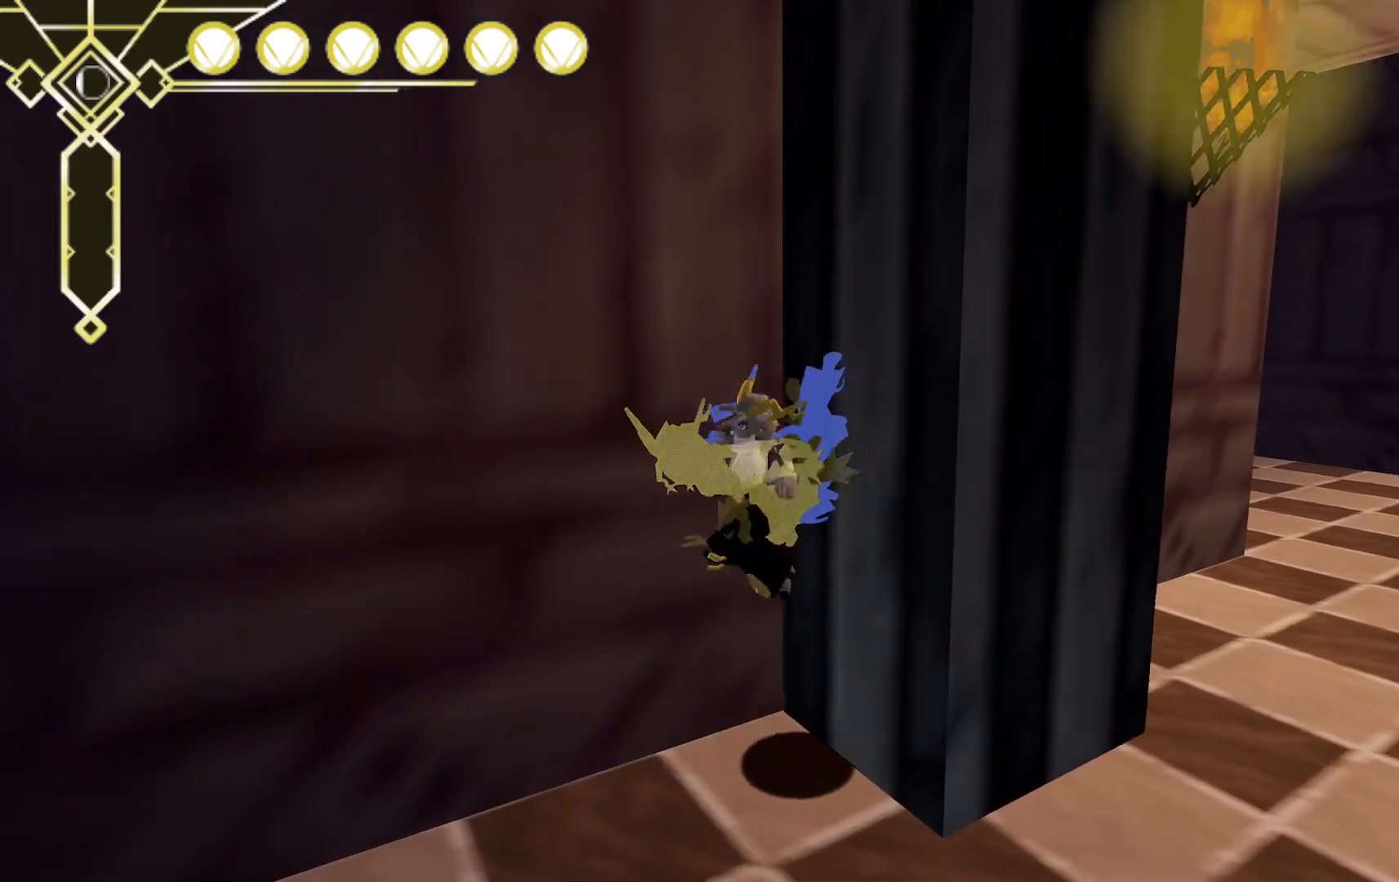
{"dt_ms": 500, "buttons": [], "left_stick": "up-right", "right_stick": "center", "events": [[50, "right_stick", "up-right"], [317, "left_stick", "up-right"], [367, "right_stick", "up"], [467, "right_stick", "center"]]}
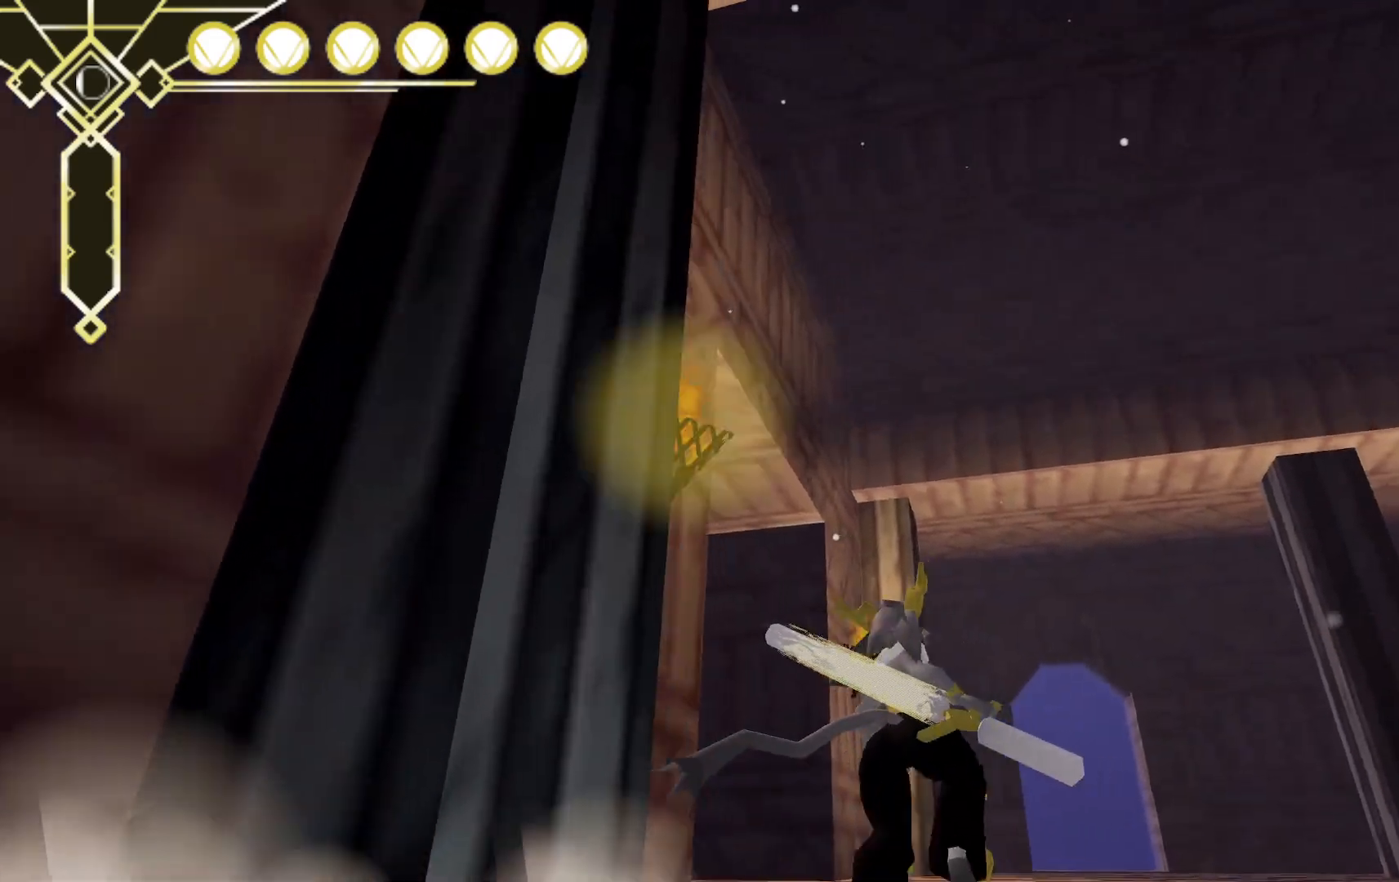
{"dt_ms": 500, "buttons": [], "left_stick": "up", "right_stick": "center", "events": [[100, "right_stick", "left"], [183, "left_stick", "up"], [217, "L2", "down"], [250, "right_stick", "center"], [367, "A", "down"], [450, "L2", "up"], [483, "A", "up"]]}